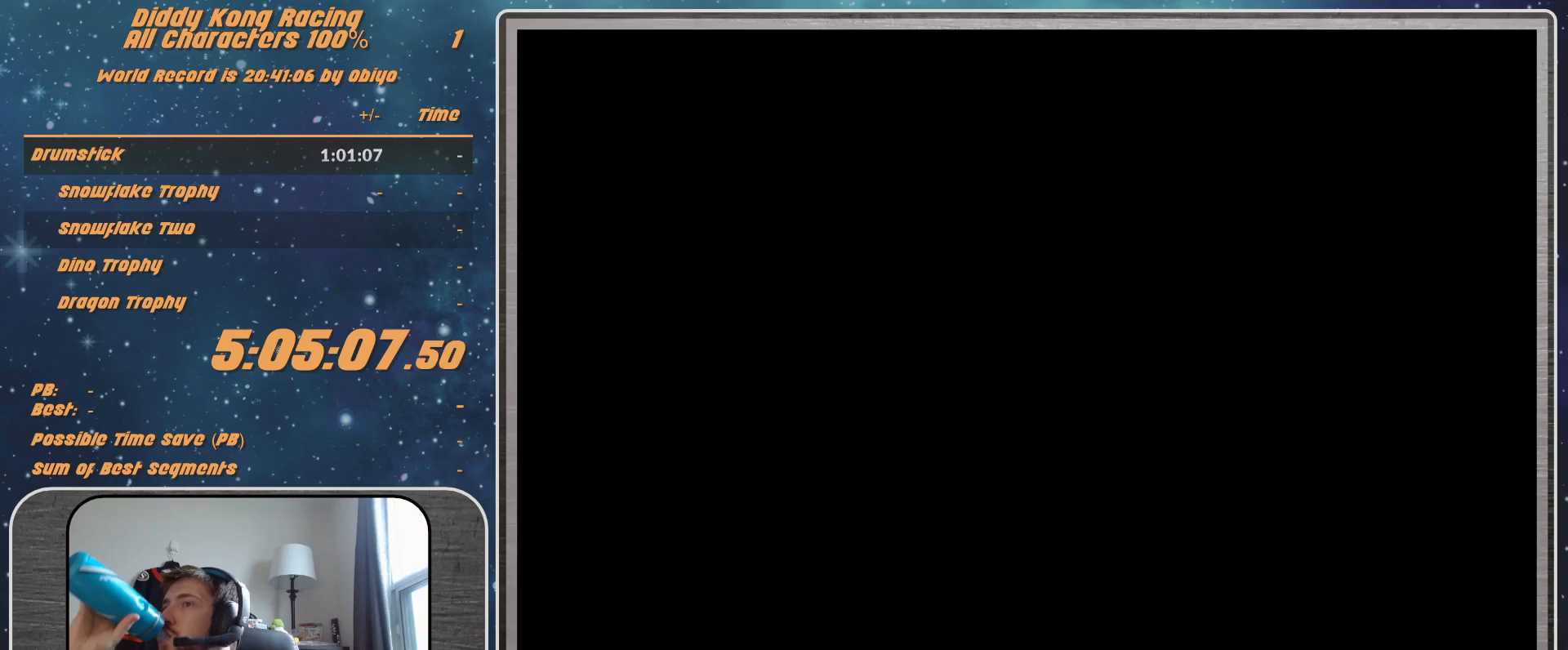
Gameplay with a controller (Nintendo layout); each line is a JSON object with the inputs held at the frame after it. "events" lists button and stick changes between this image and that frame as [ms after this image, input, new state], when the widget could be followed in between. Not read: L1 L3 R3.
{"buttons": [], "left_stick": "center", "events": [[67, "A", "up"], [100, "A", "down"], [200, "A", "up"]]}
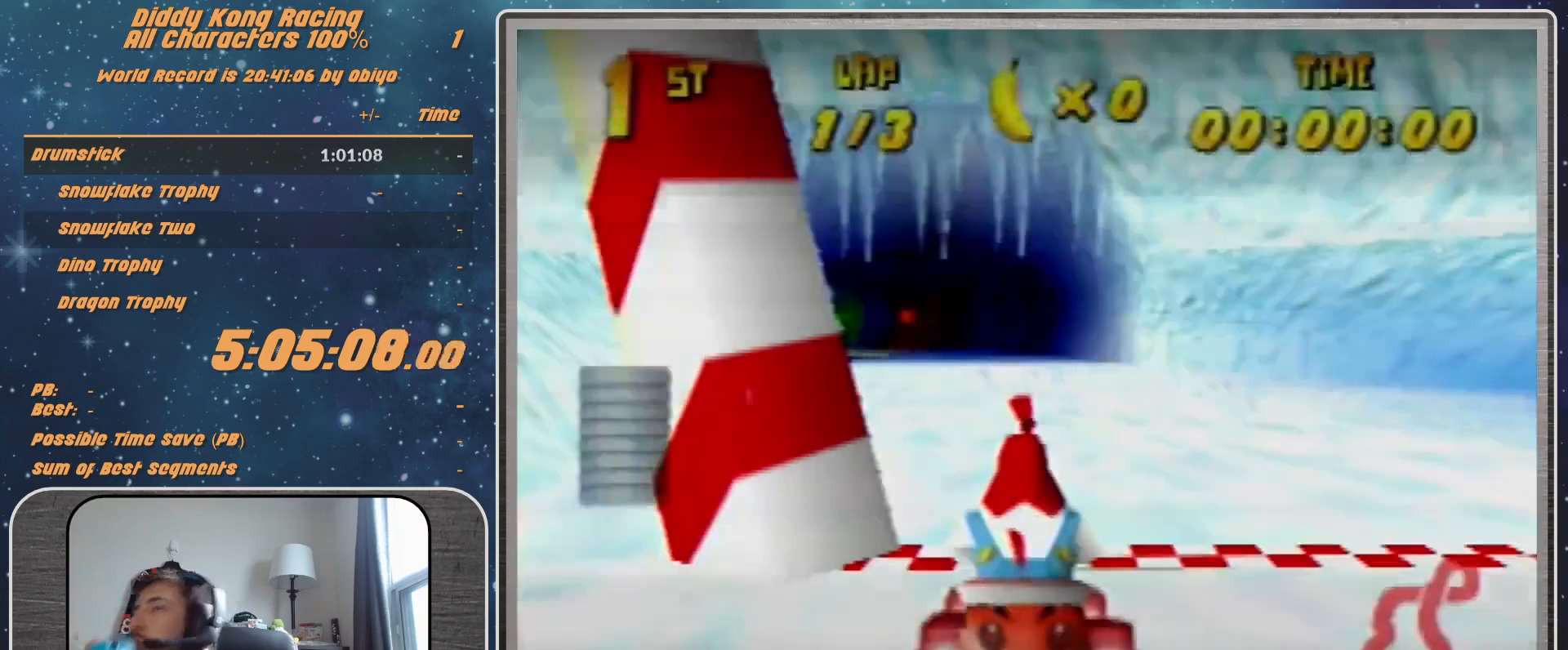
{"buttons": [], "left_stick": "center", "events": []}
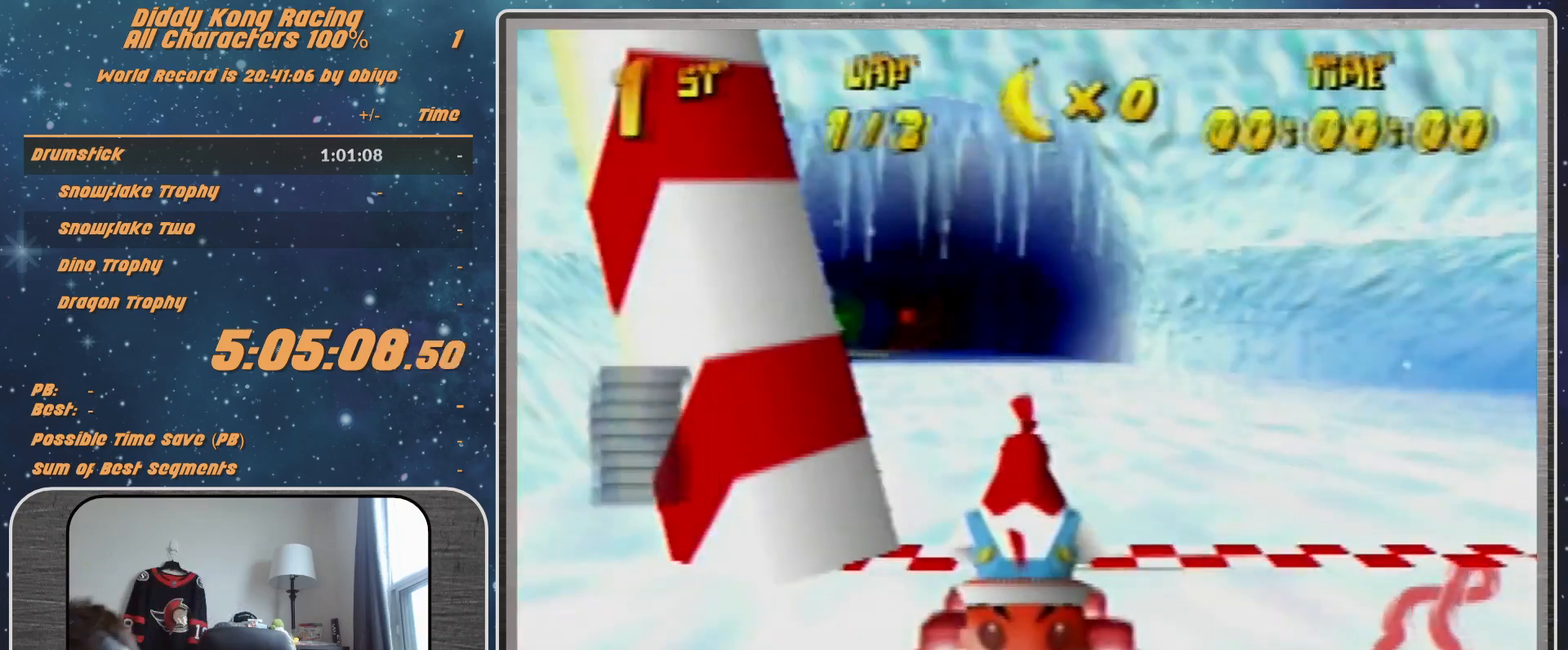
{"buttons": [], "left_stick": "center", "events": []}
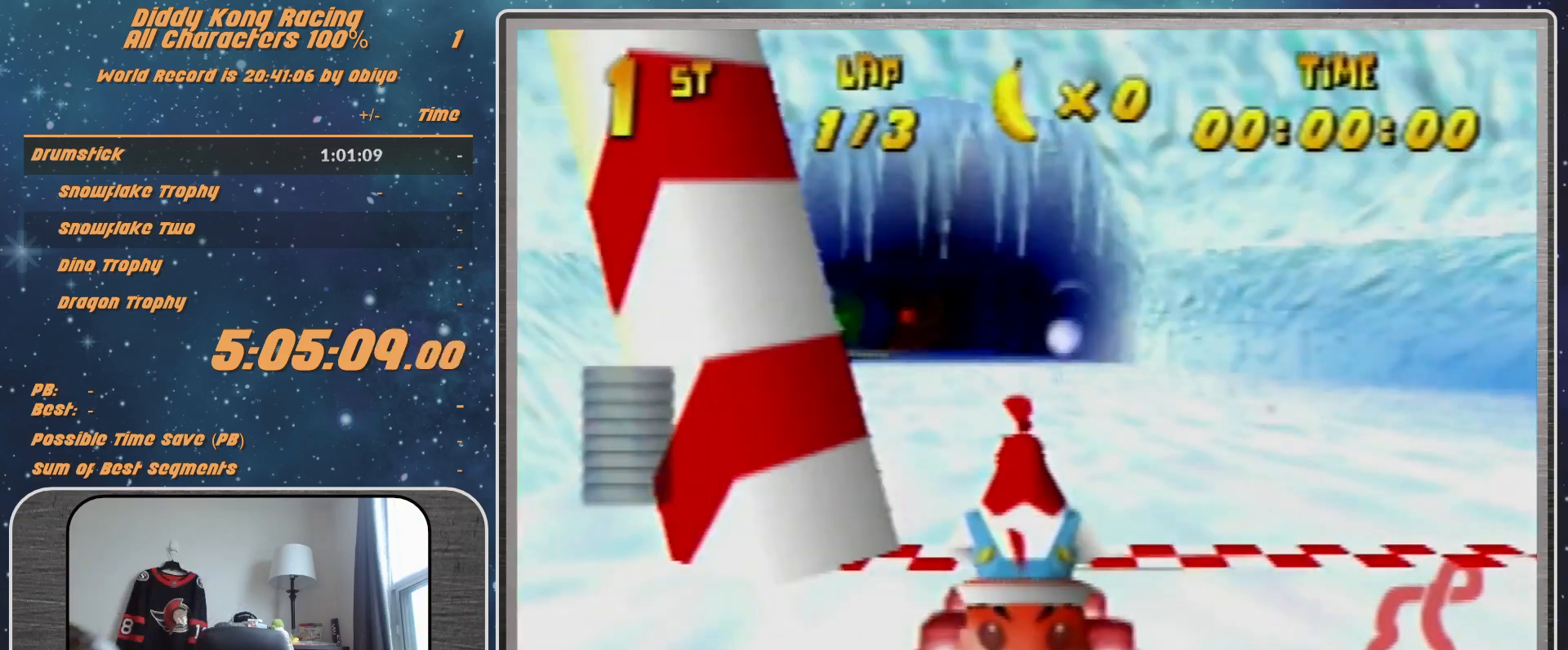
{"buttons": [], "left_stick": "center", "events": []}
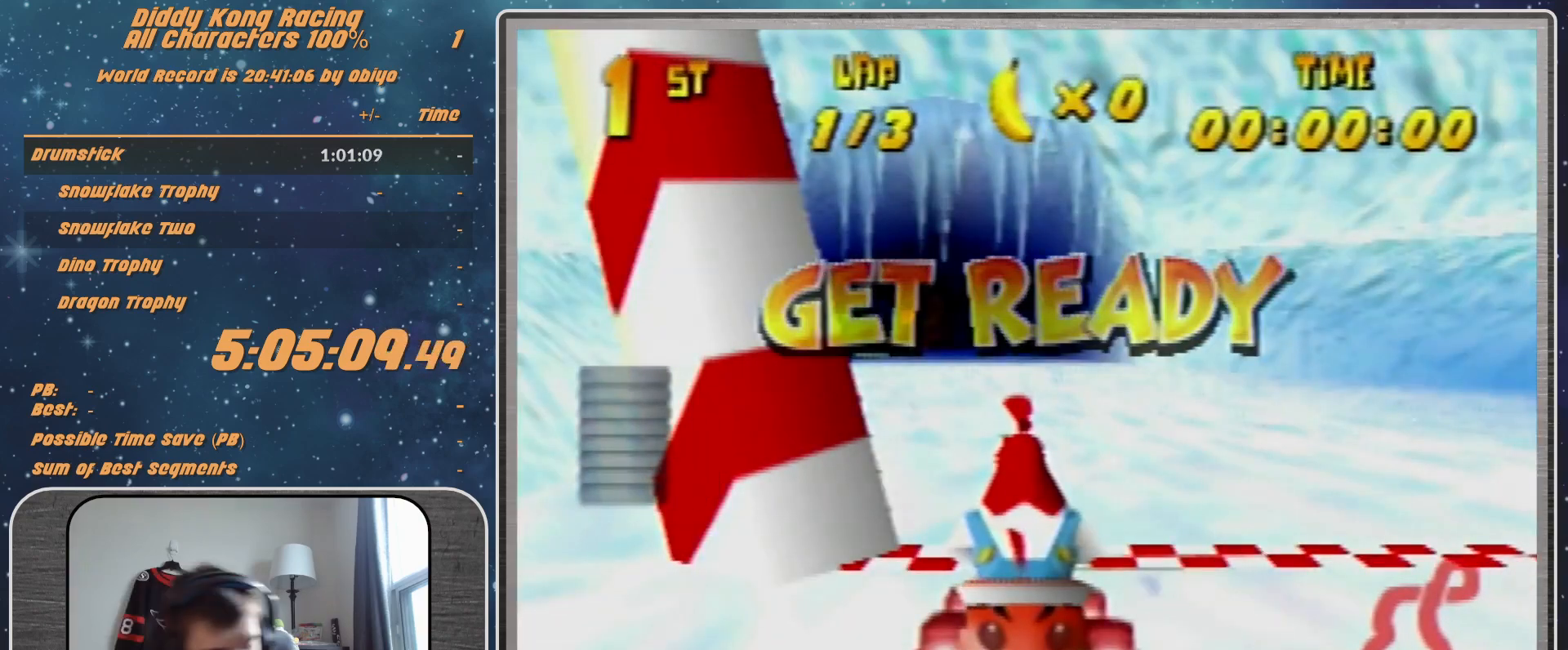
{"buttons": ["A"], "left_stick": "center", "events": [[500, "A", "down"]]}
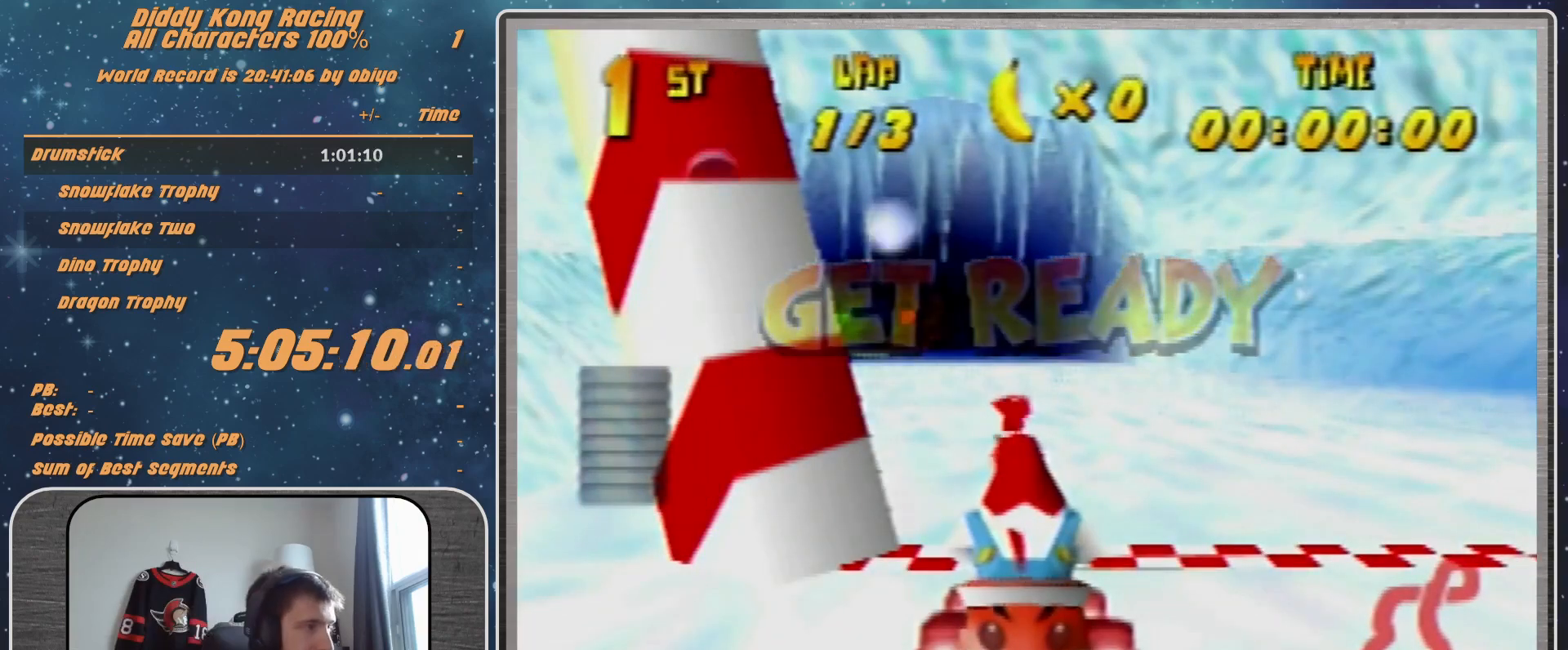
{"buttons": ["A"], "left_stick": "left", "events": [[333, "left_stick", "left"]]}
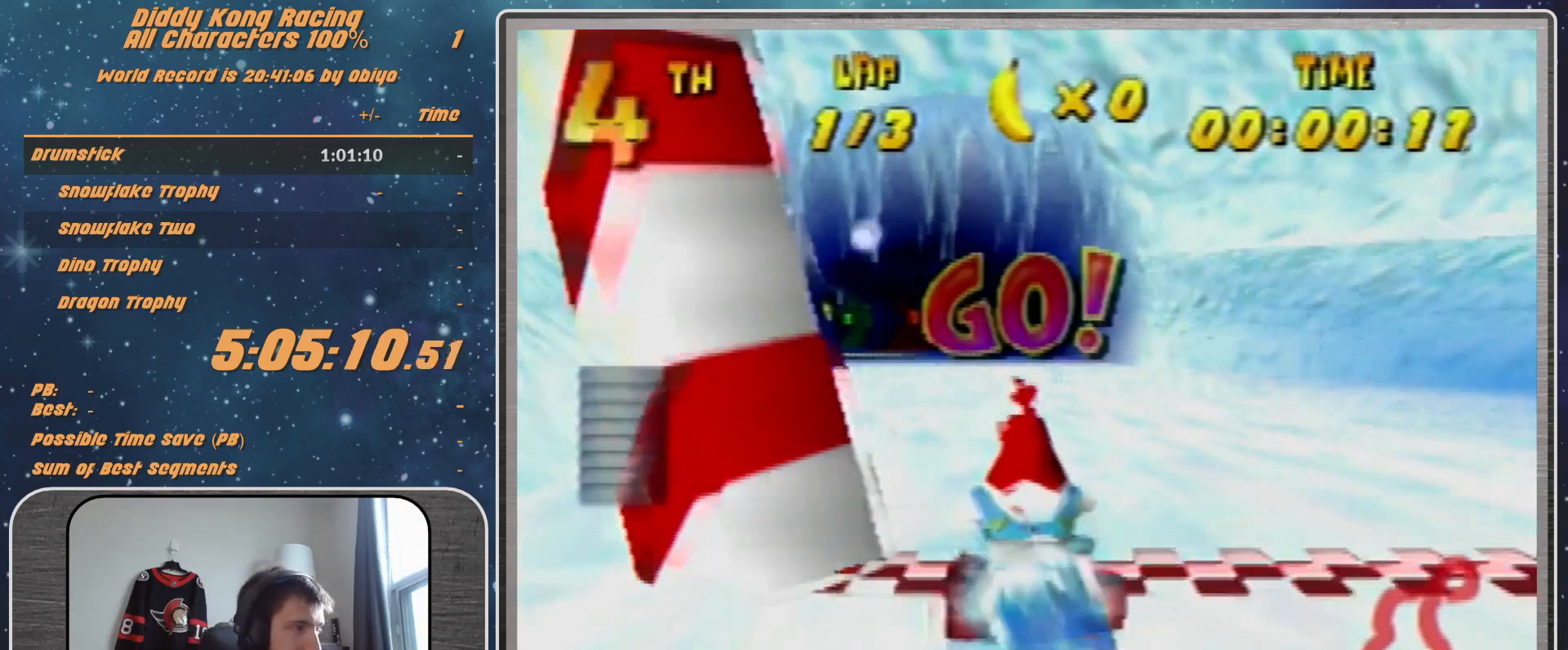
{"buttons": [], "left_stick": "left", "events": [[67, "A", "up"], [67, "left_stick", "center"], [100, "A", "down"], [233, "A", "up"], [267, "A", "down"], [367, "A", "up"], [400, "left_stick", "left"], [467, "A", "down"], [500, "A", "up"]]}
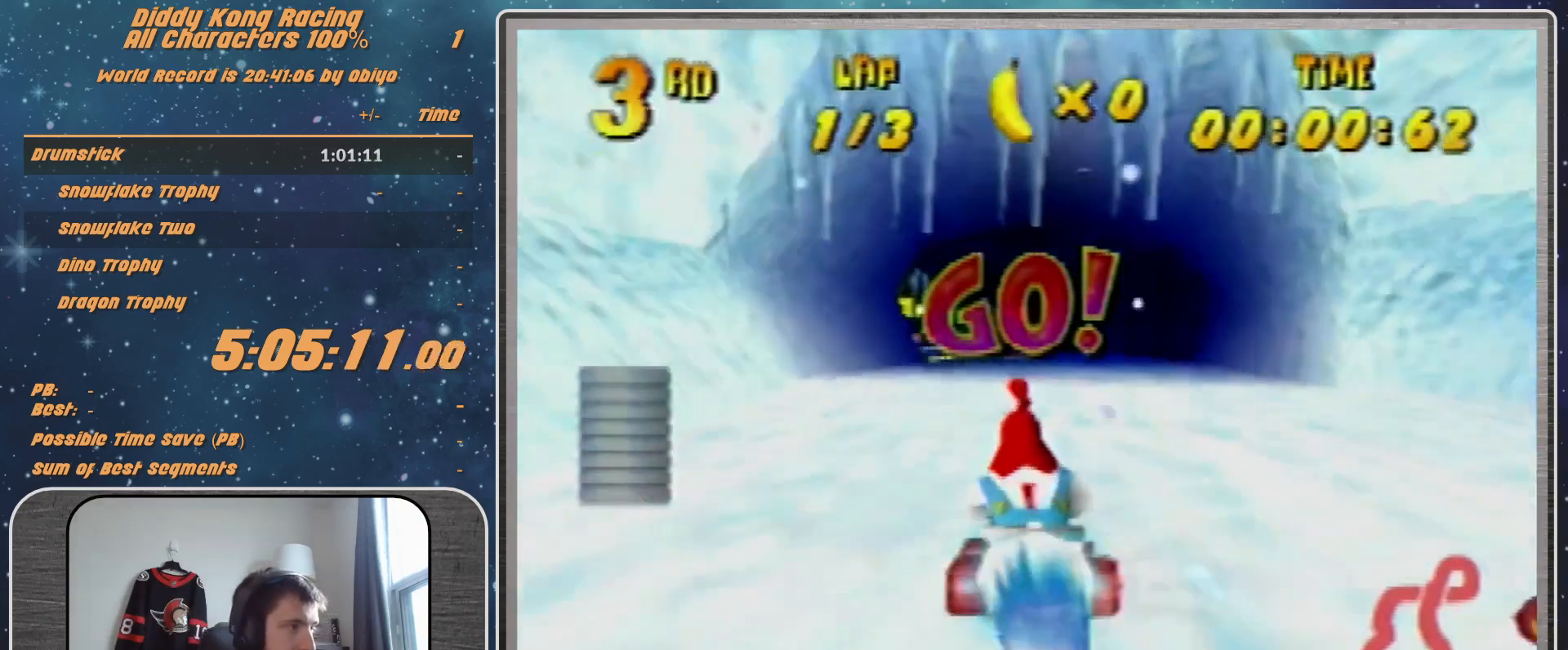
{"buttons": [], "left_stick": "center", "events": [[133, "A", "down"], [133, "left_stick", "center"], [233, "A", "up"], [333, "A", "down"], [433, "A", "up"]]}
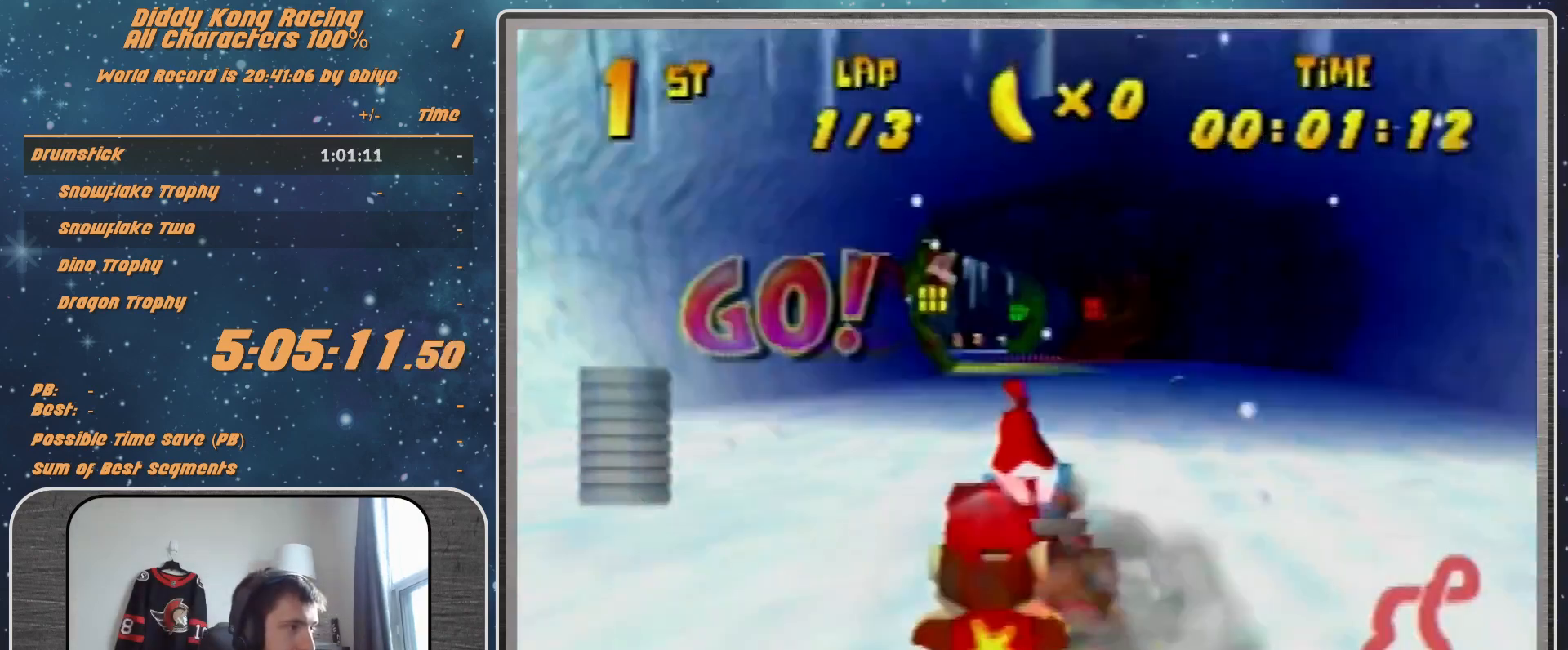
{"buttons": [], "left_stick": "center", "events": [[33, "A", "down"], [100, "A", "up"], [100, "left_stick", "left"], [233, "A", "down"], [233, "left_stick", "up-left"], [333, "A", "up"], [367, "left_stick", "center"], [433, "A", "down"], [500, "A", "up"]]}
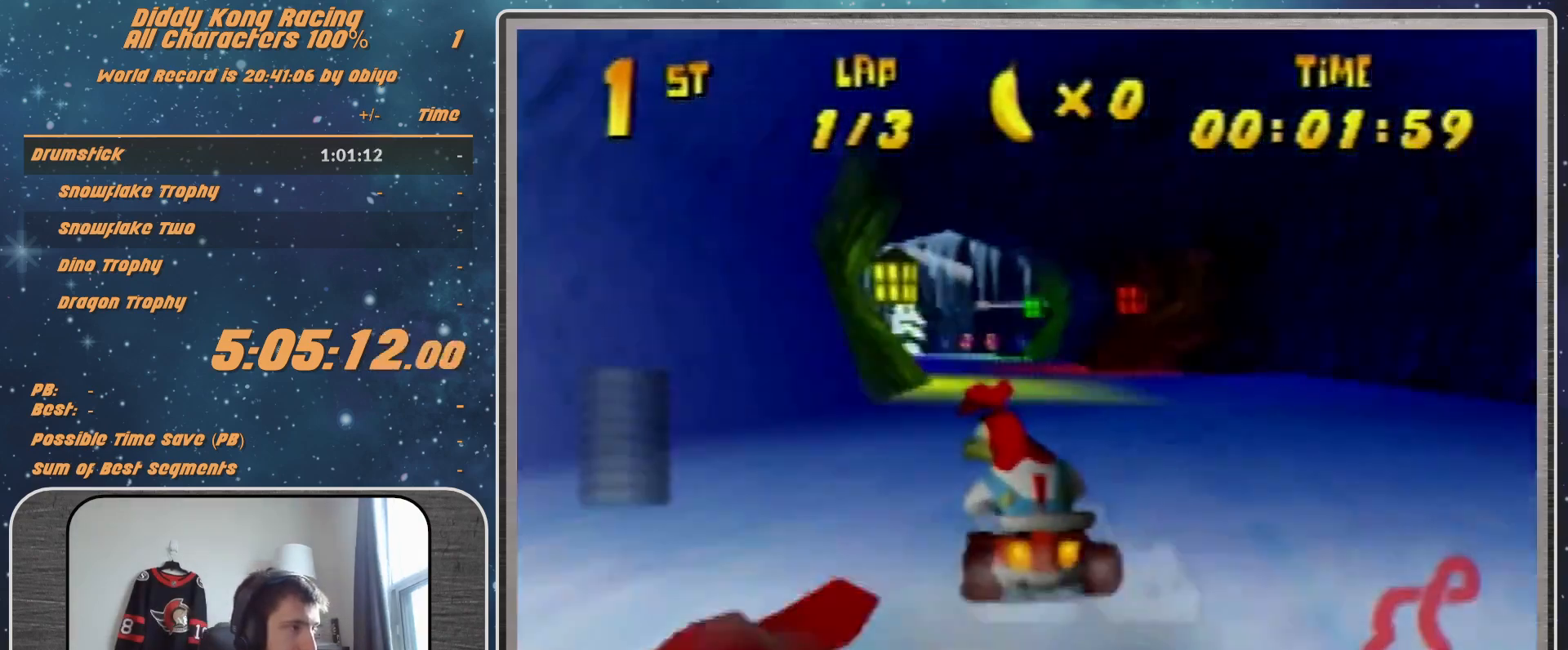
{"buttons": [], "left_stick": "center", "events": [[67, "A", "down"], [100, "left_stick", "up-right"], [167, "A", "up"], [233, "A", "down"], [233, "left_stick", "center"], [333, "A", "up"], [467, "A", "down"], [500, "A", "up"]]}
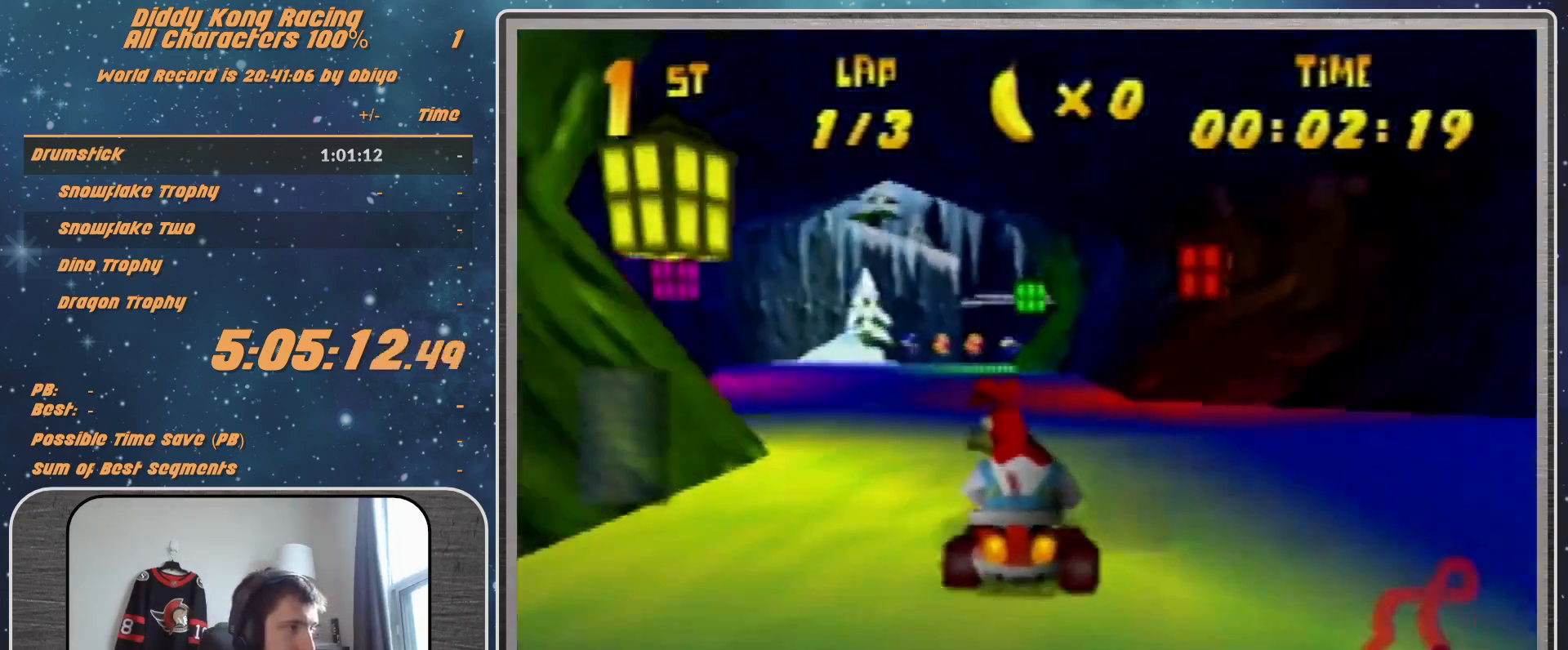
{"buttons": [], "left_stick": "up-left", "events": [[100, "A", "down"], [100, "left_stick", "right"], [167, "A", "up"], [167, "R1", "down"], [167, "left_stick", "up-right"], [233, "A", "down"], [300, "A", "up"], [400, "A", "down"], [400, "left_stick", "up-left"], [467, "A", "up"], [500, "R1", "up"]]}
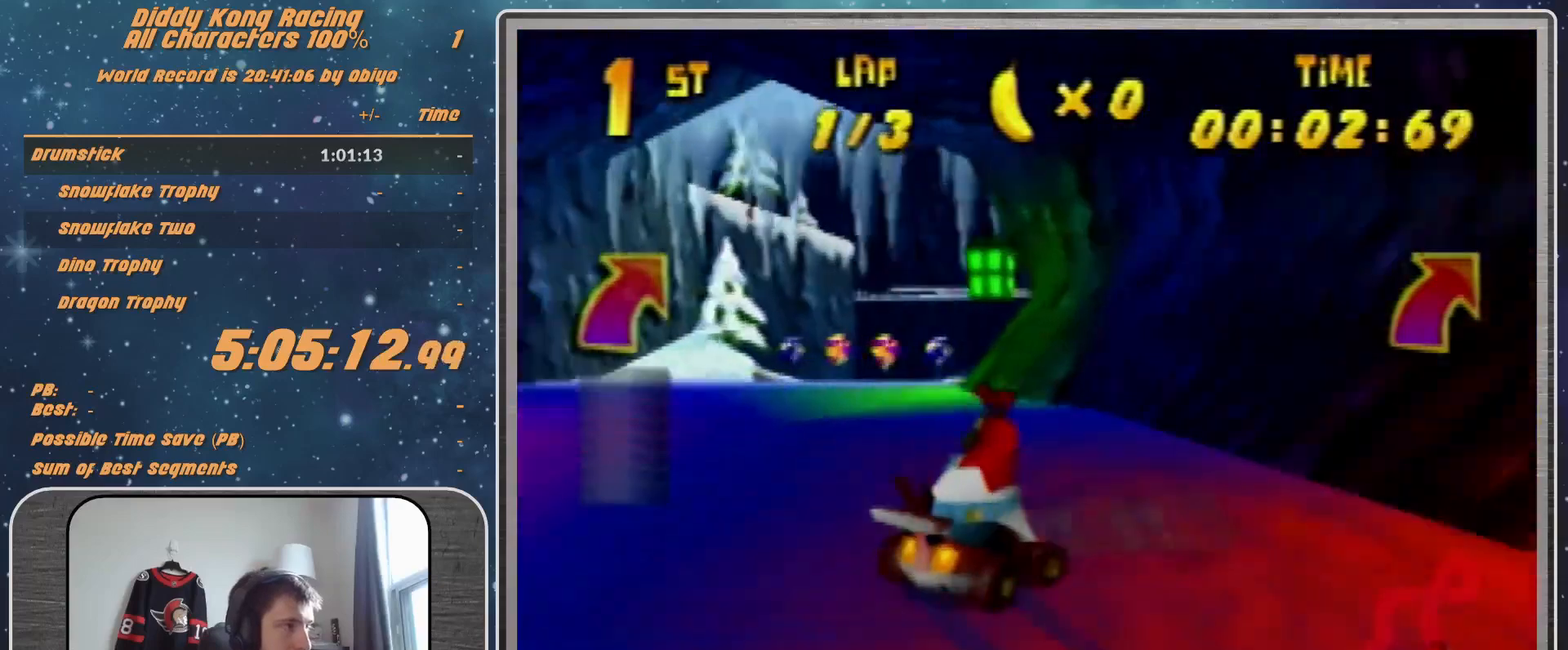
{"buttons": [], "left_stick": "center", "events": [[67, "A", "down"], [133, "A", "up"], [167, "left_stick", "center"], [233, "A", "down"], [233, "left_stick", "left"], [300, "A", "up"], [333, "left_stick", "center"], [400, "A", "down"], [467, "A", "up"]]}
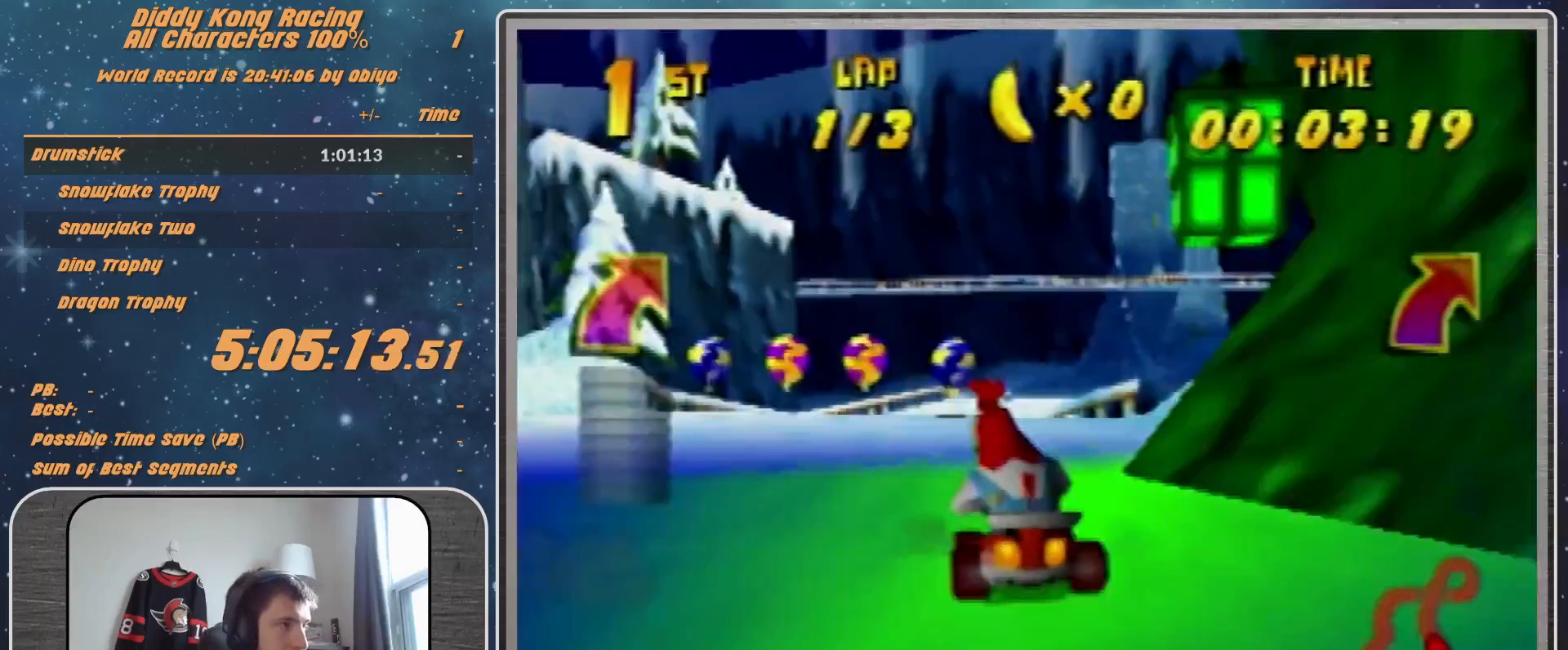
{"buttons": [], "left_stick": "up-right", "events": [[67, "A", "down"], [167, "A", "up"], [233, "R1", "down"], [233, "left_stick", "up-right"], [300, "A", "down"], [400, "A", "up"], [467, "R1", "up"]]}
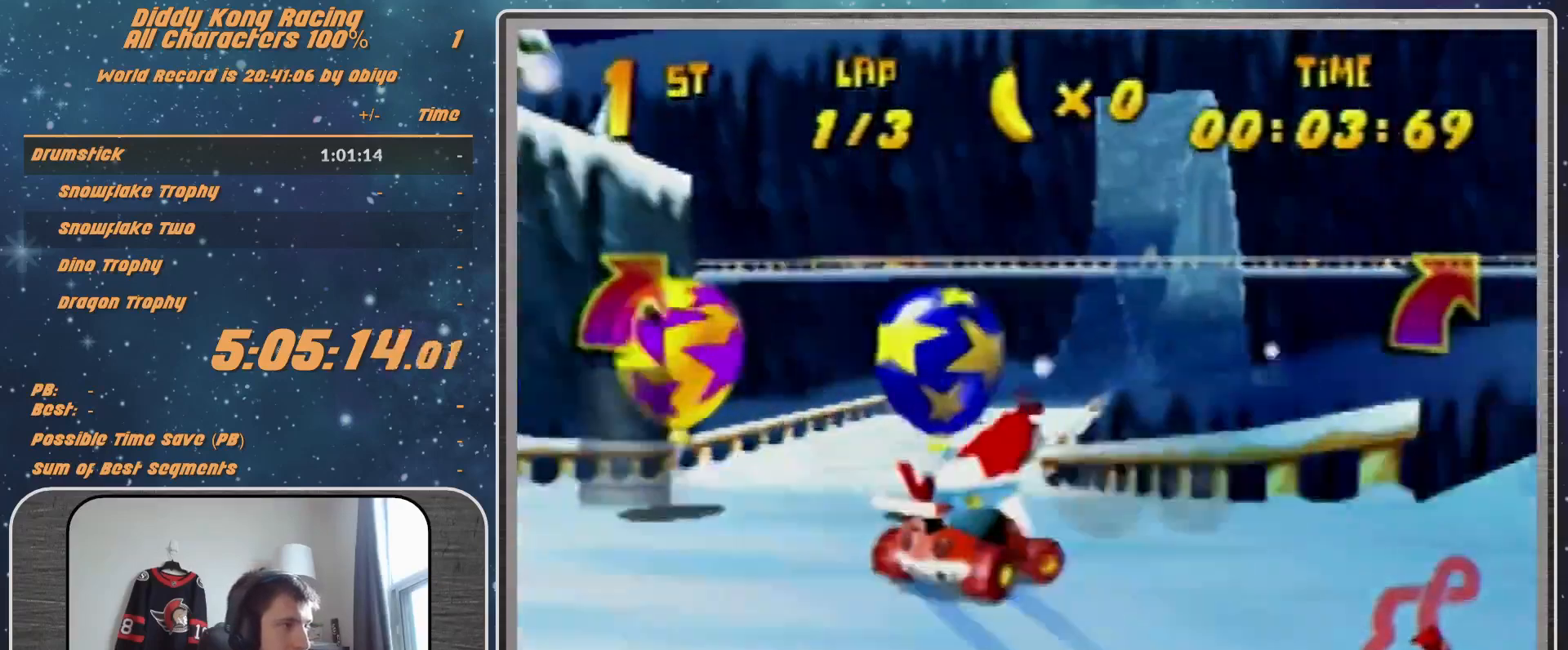
{"buttons": [], "left_stick": "center", "events": [[67, "Z", "down"], [67, "left_stick", "left"], [200, "left_stick", "center"], [233, "Z", "up"]]}
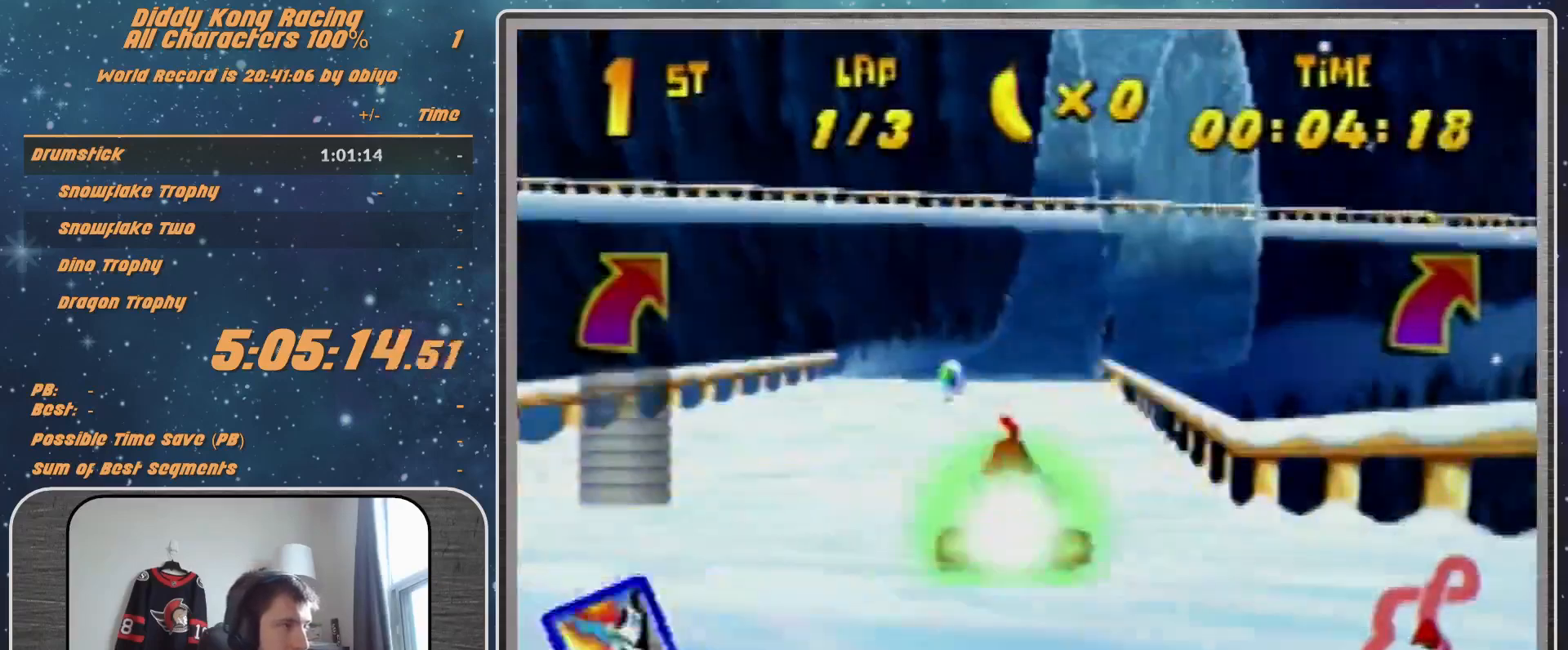
{"buttons": [], "left_stick": "center", "events": [[100, "left_stick", "right"], [300, "left_stick", "up-left"], [400, "left_stick", "center"]]}
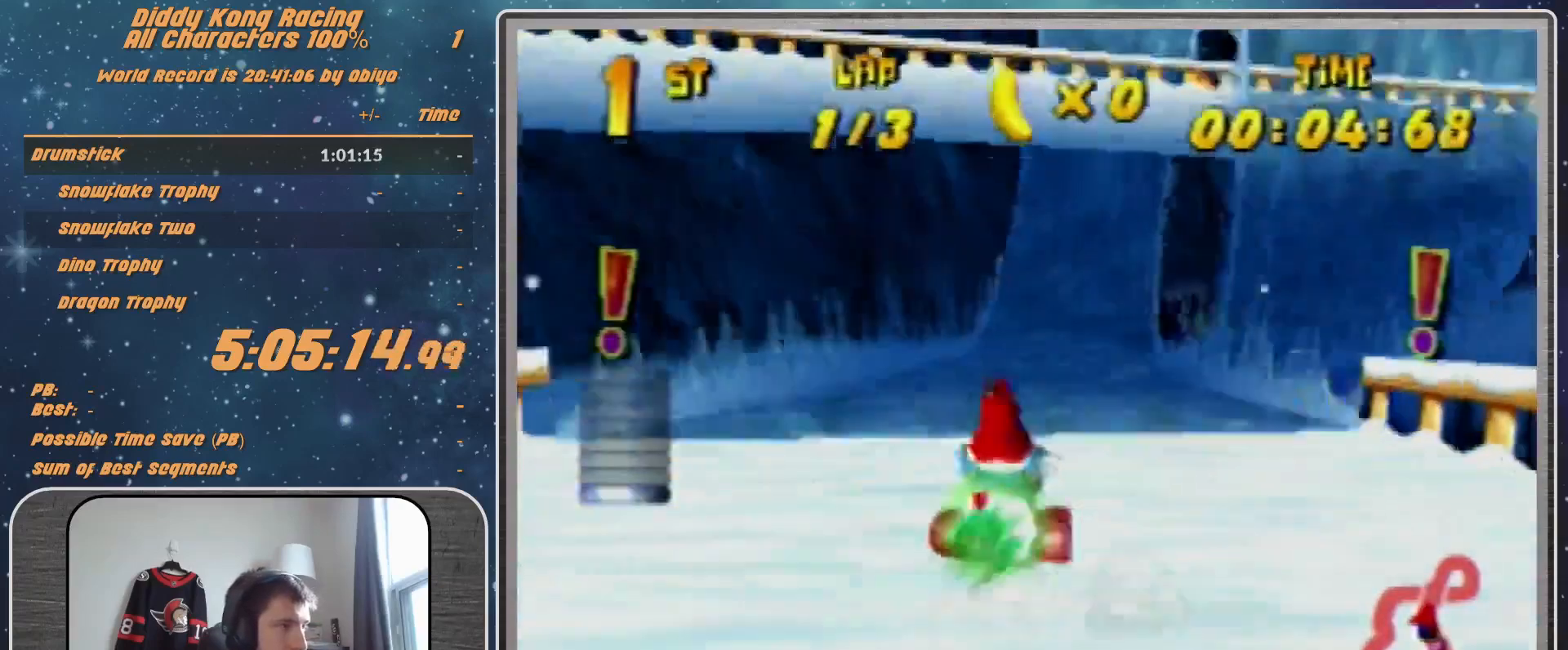
{"buttons": [], "left_stick": "right", "events": [[133, "left_stick", "right"]]}
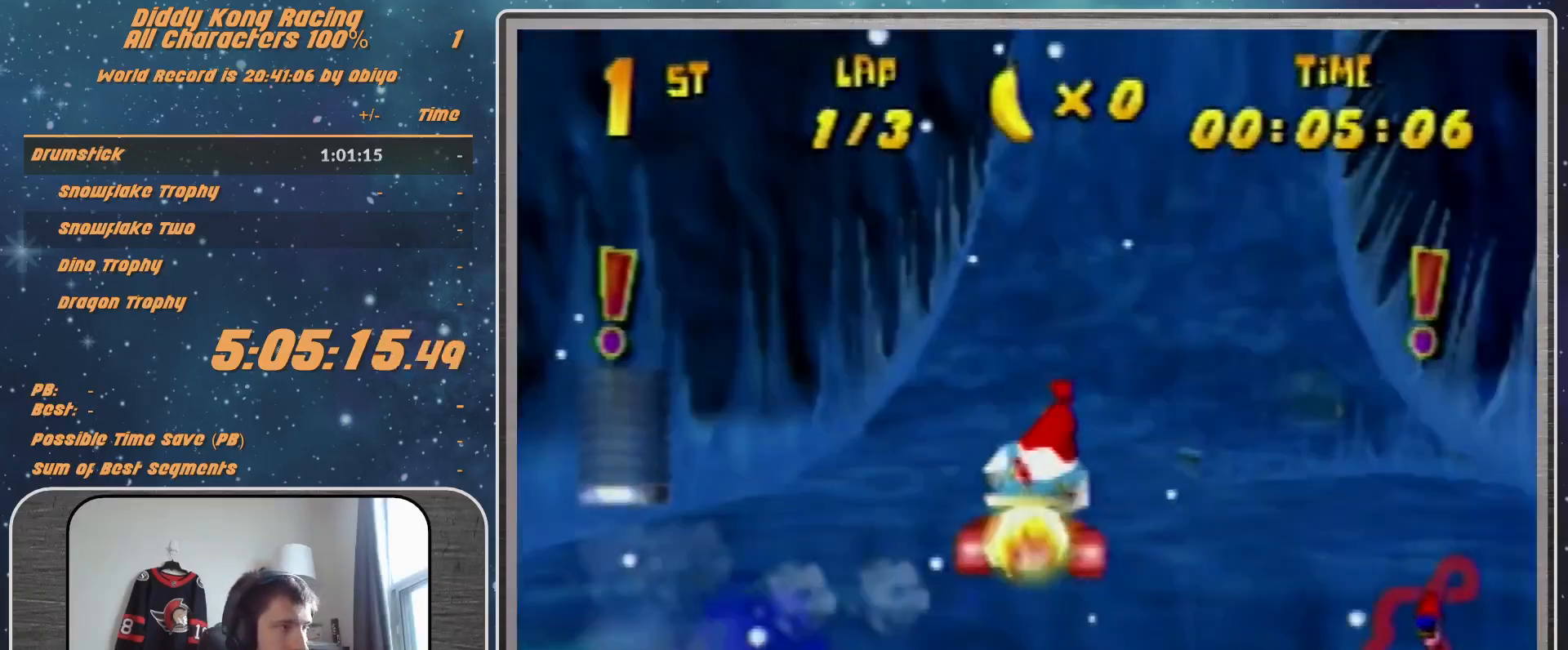
{"buttons": [], "left_stick": "right", "events": []}
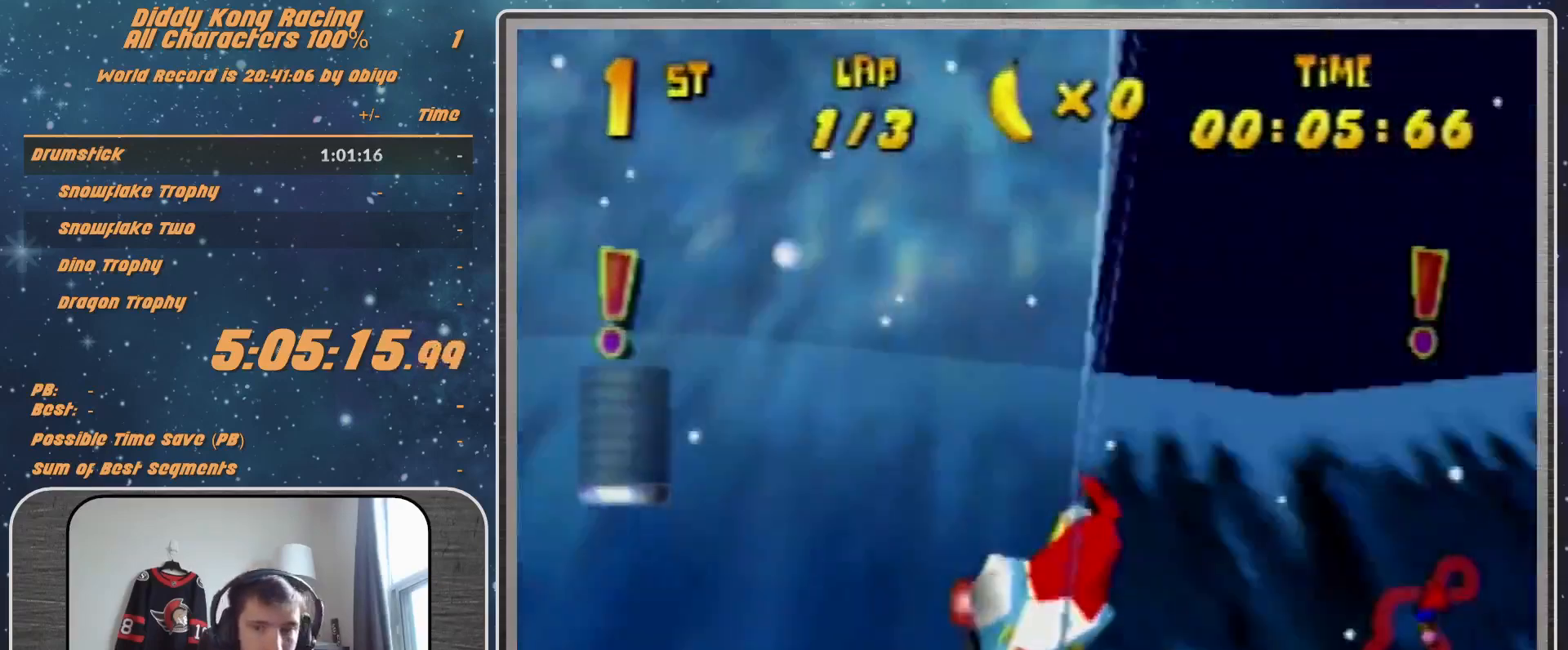
{"buttons": ["R1"], "left_stick": "right", "events": [[100, "R1", "down"]]}
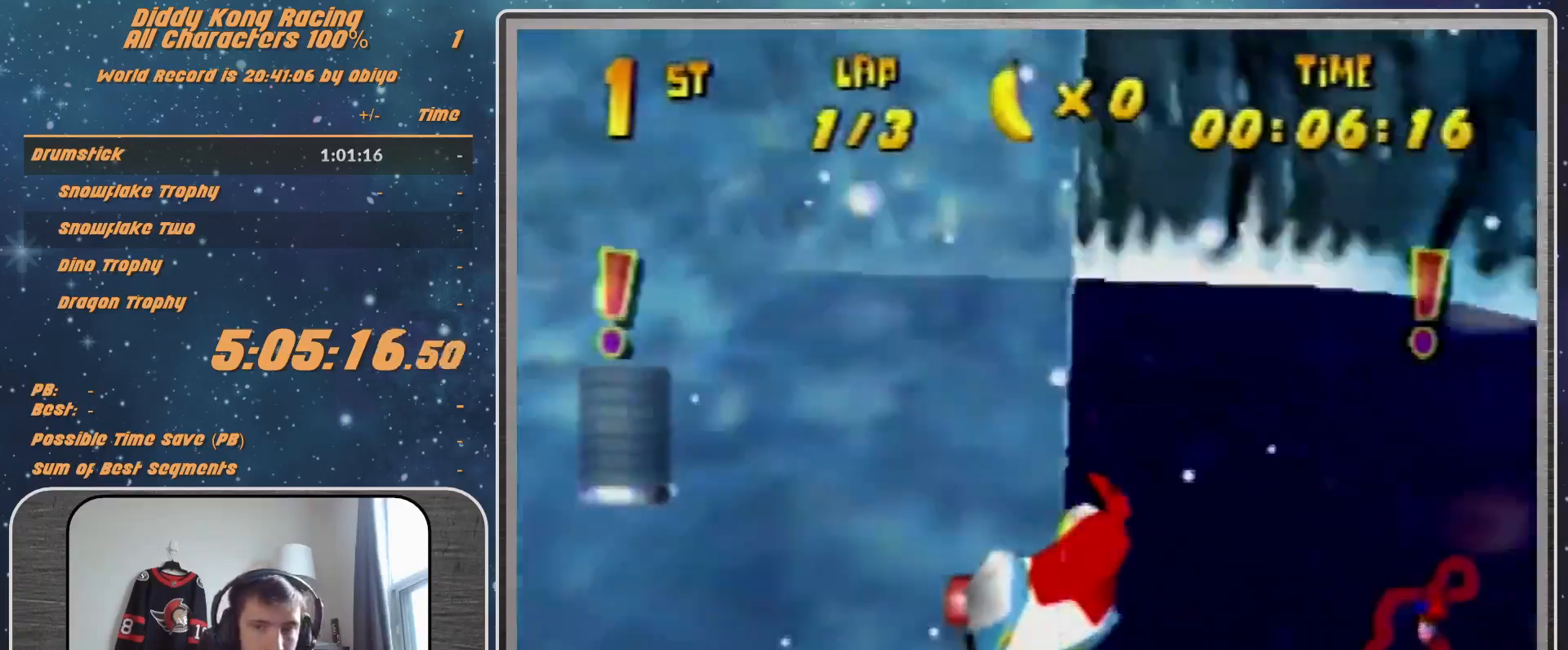
{"buttons": ["R1"], "left_stick": "right", "events": []}
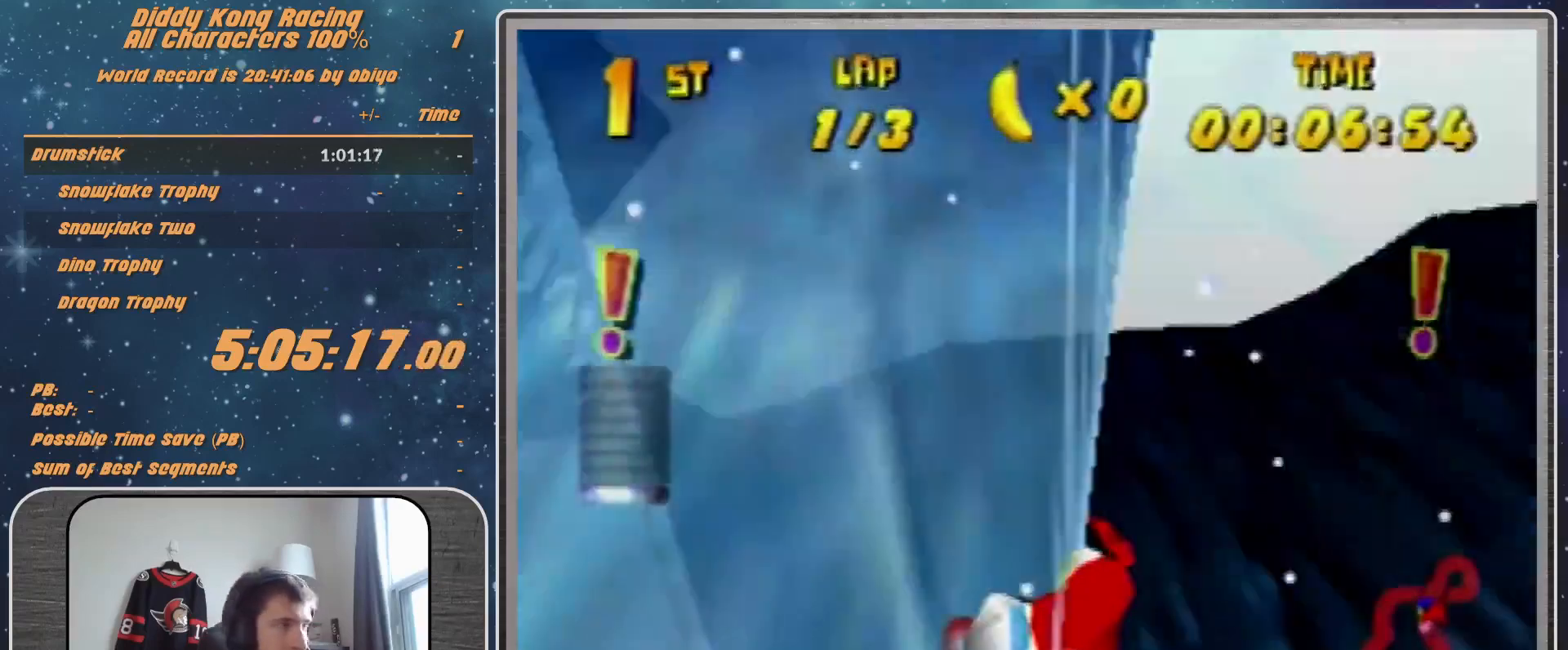
{"buttons": ["R1"], "left_stick": "right", "events": []}
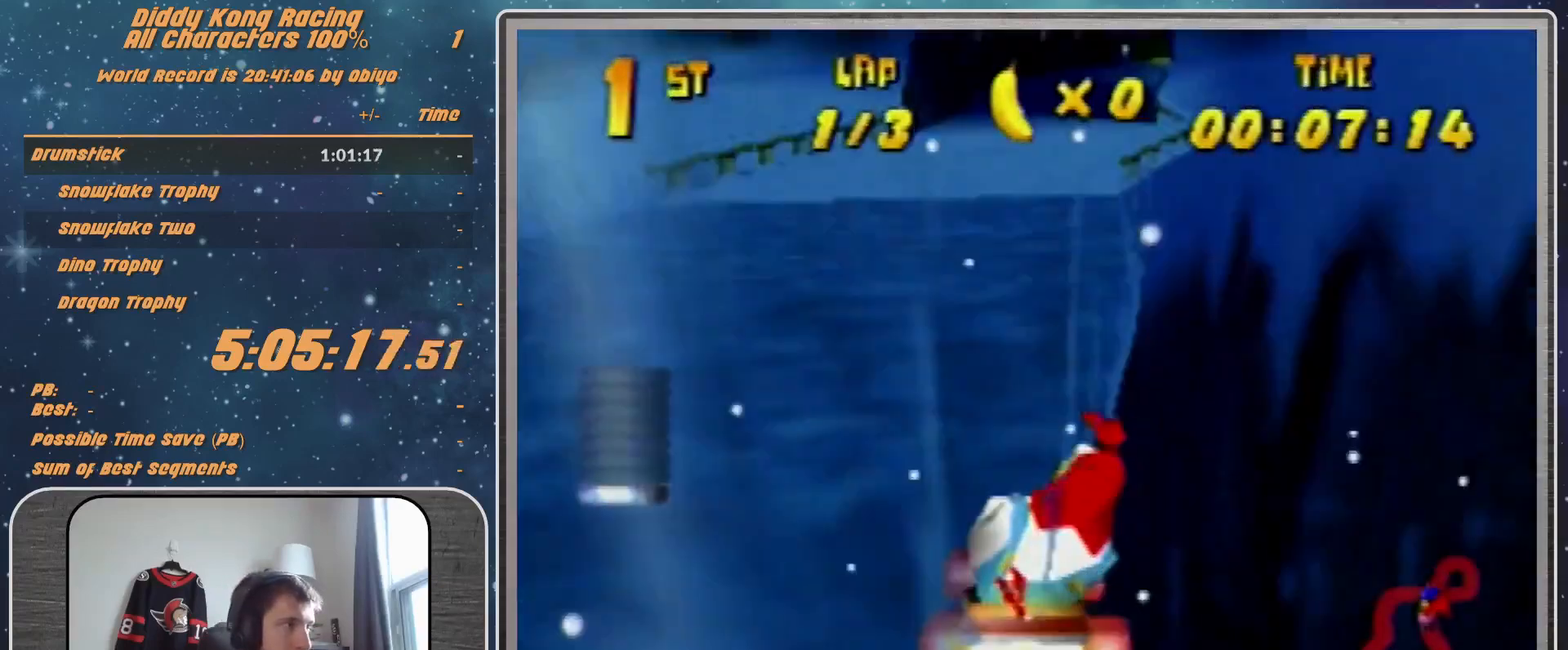
{"buttons": ["R1"], "left_stick": "right", "events": [[200, "B", "down"], [300, "B", "up"], [467, "A", "down"], [500, "A", "up"]]}
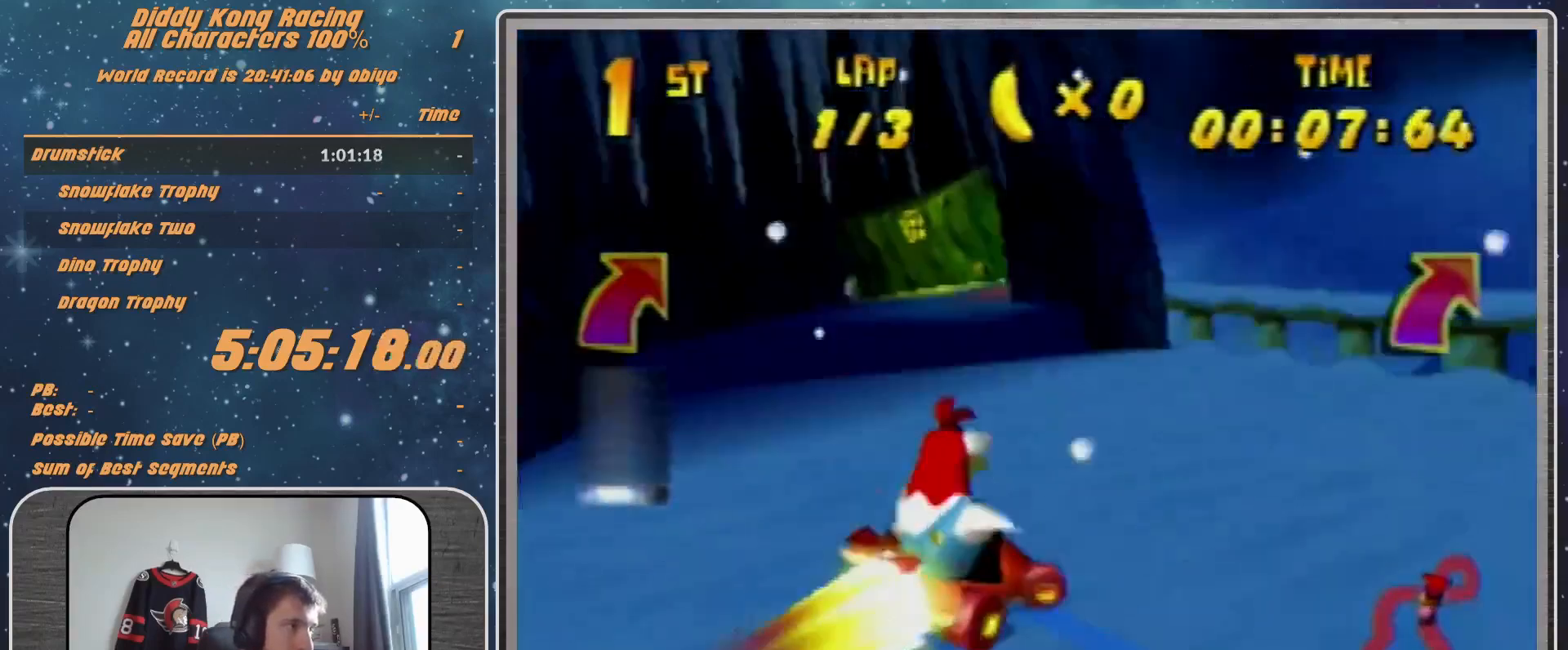
{"buttons": ["R1"], "left_stick": "right", "events": [[100, "A", "down"], [167, "A", "up"], [267, "A", "down"], [333, "B", "down"], [467, "B", "up"], [500, "A", "up"]]}
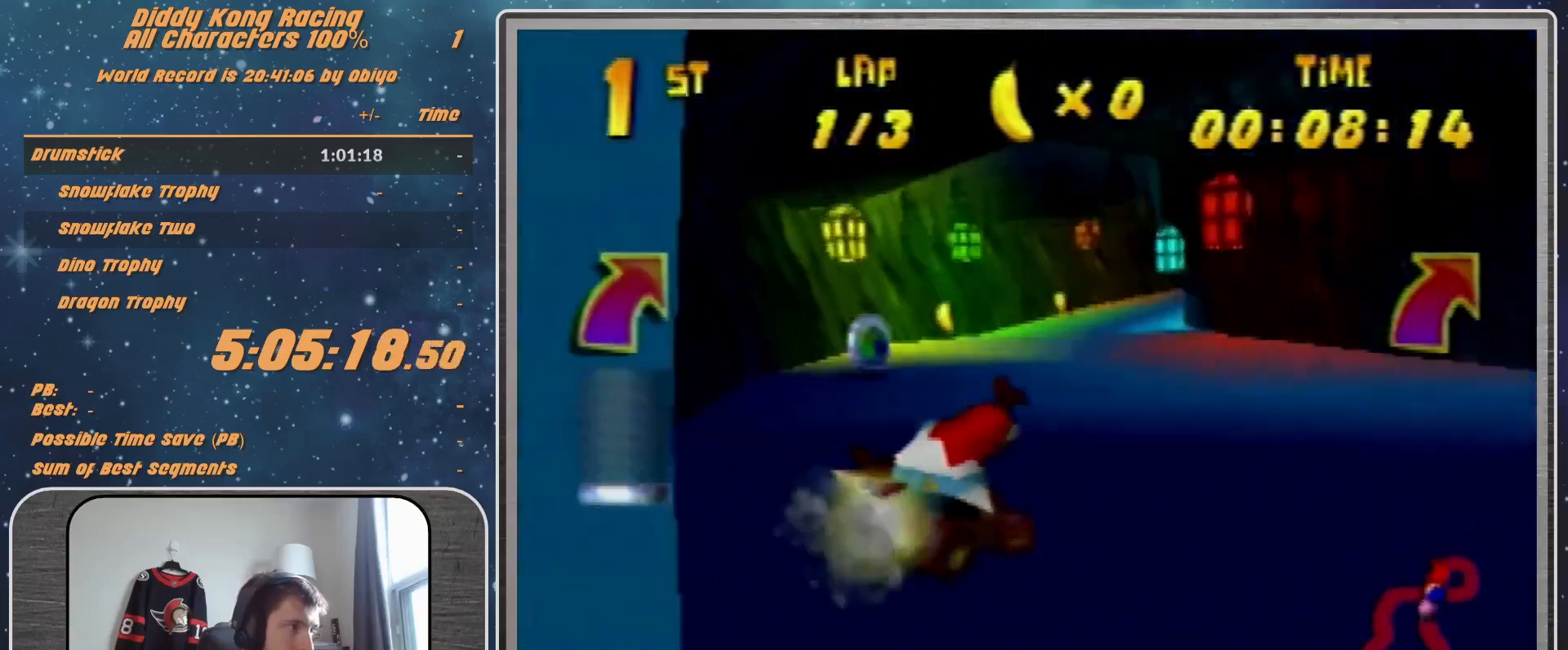
{"buttons": [], "left_stick": "right", "events": [[167, "R1", "up"], [267, "A", "down"], [267, "R1", "down"], [300, "A", "up"], [333, "R1", "up"], [400, "A", "down"], [467, "A", "up"]]}
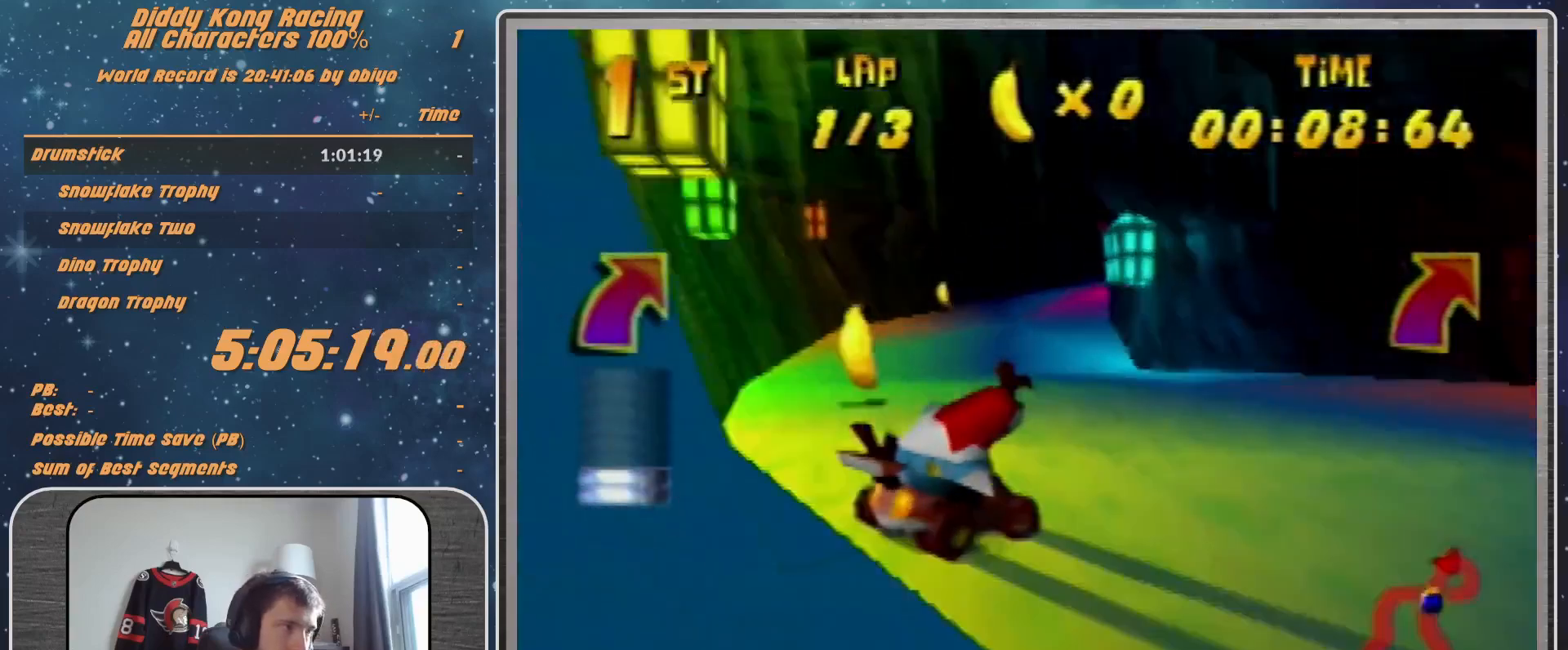
{"buttons": ["A"], "left_stick": "right", "events": [[100, "A", "down"], [167, "A", "up"], [500, "A", "down"]]}
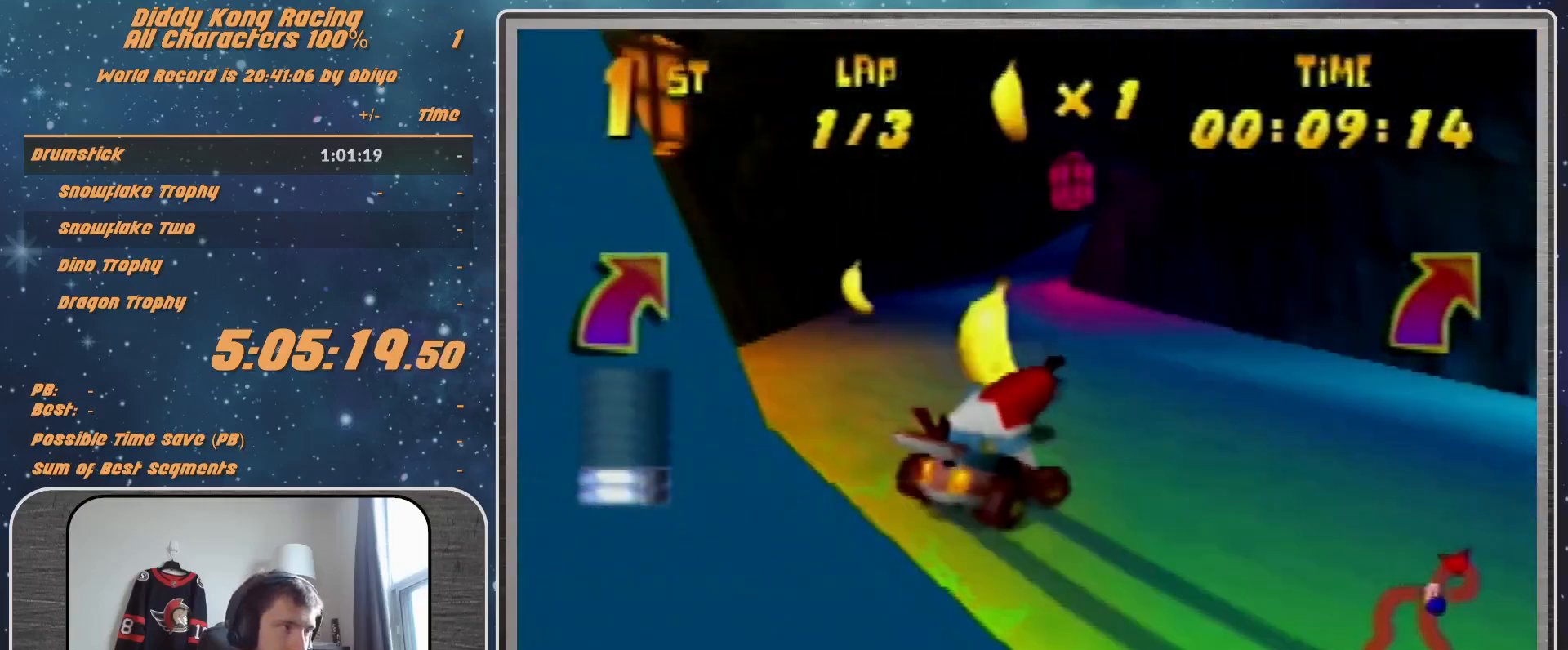
{"buttons": [], "left_stick": "up-right", "events": [[33, "A", "up"], [167, "A", "down"], [233, "R1", "down"], [267, "B", "down"], [433, "A", "up"], [433, "B", "up"], [433, "R1", "up"], [467, "left_stick", "up-right"]]}
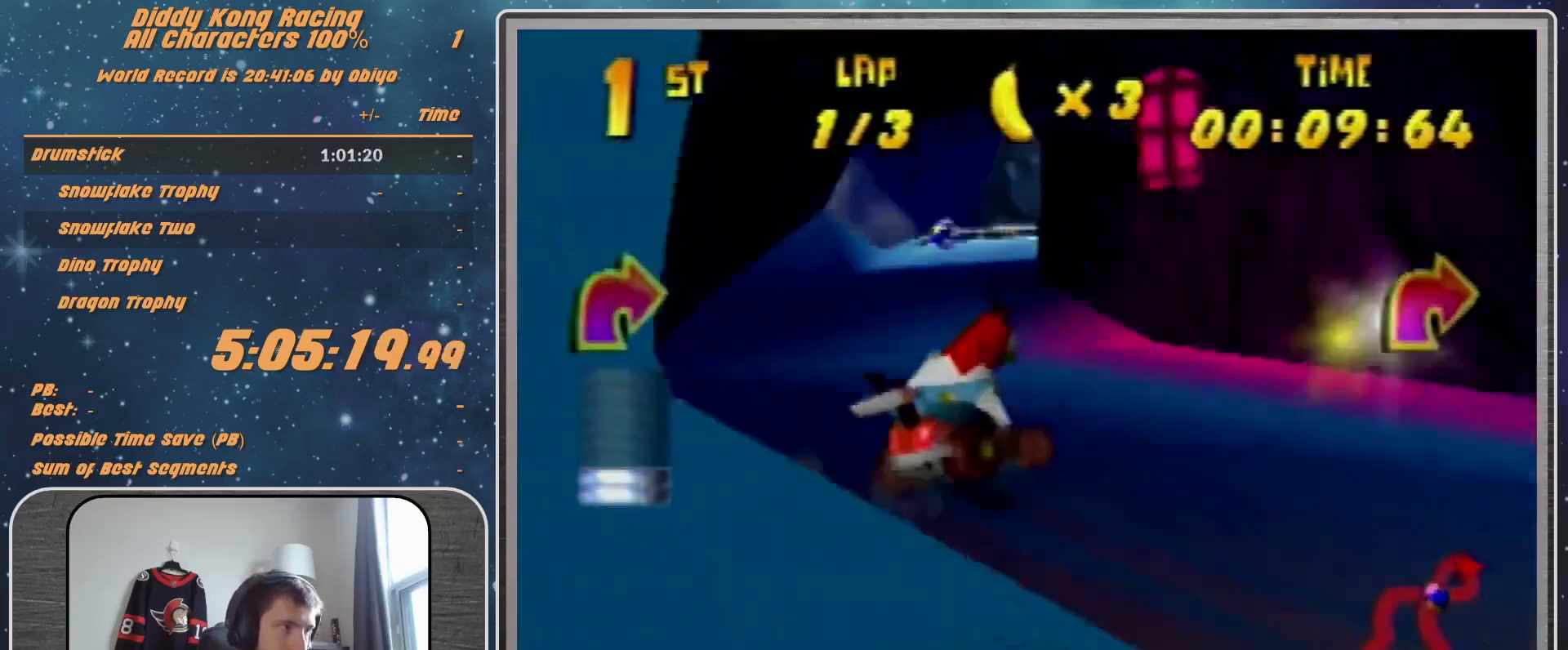
{"buttons": ["R1"], "left_stick": "up-right", "events": [[33, "A", "down"], [100, "A", "up"], [233, "A", "down"], [267, "A", "up"], [267, "R1", "down"], [400, "A", "down"], [433, "A", "up"]]}
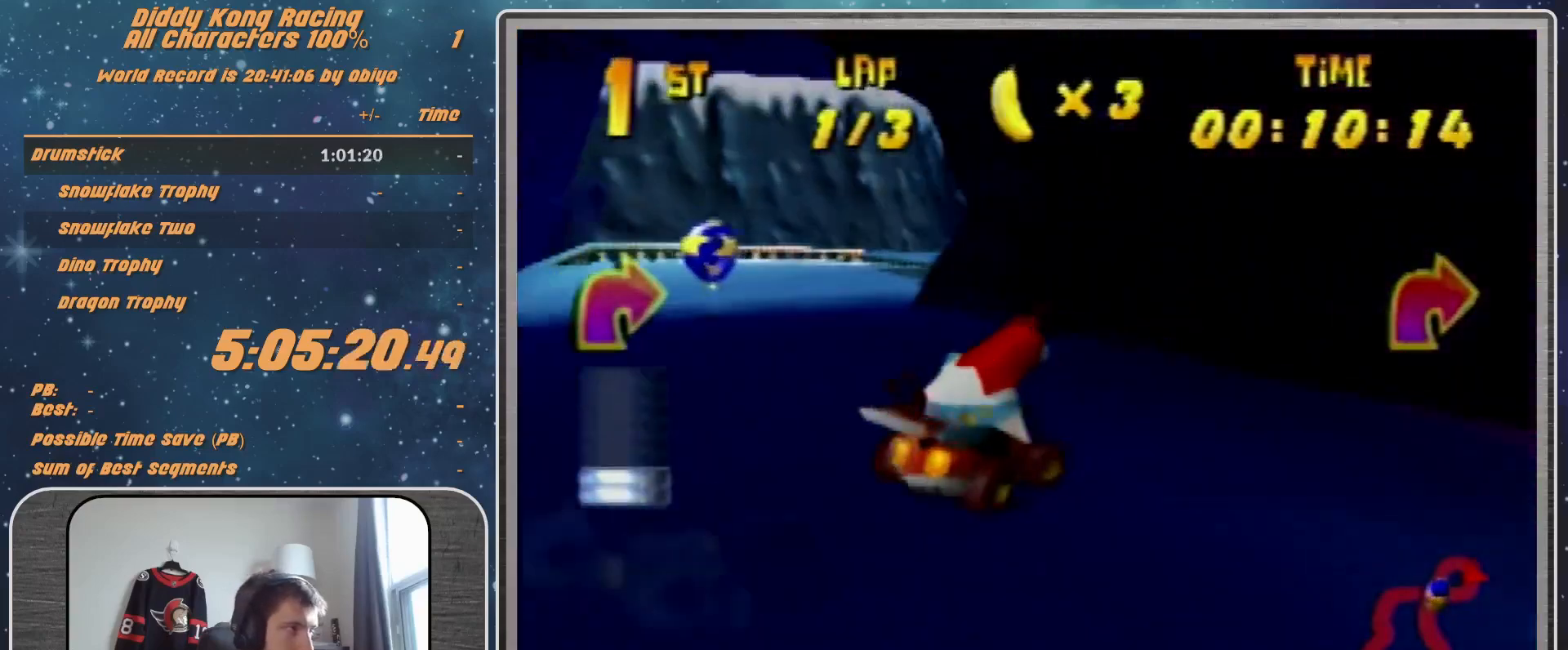
{"buttons": ["R1"], "left_stick": "up-right", "events": [[33, "A", "down"], [33, "left_stick", "up-left"], [67, "A", "up"], [167, "A", "down"], [233, "A", "up"], [300, "left_stick", "up-right"], [333, "A", "down"], [400, "A", "up"]]}
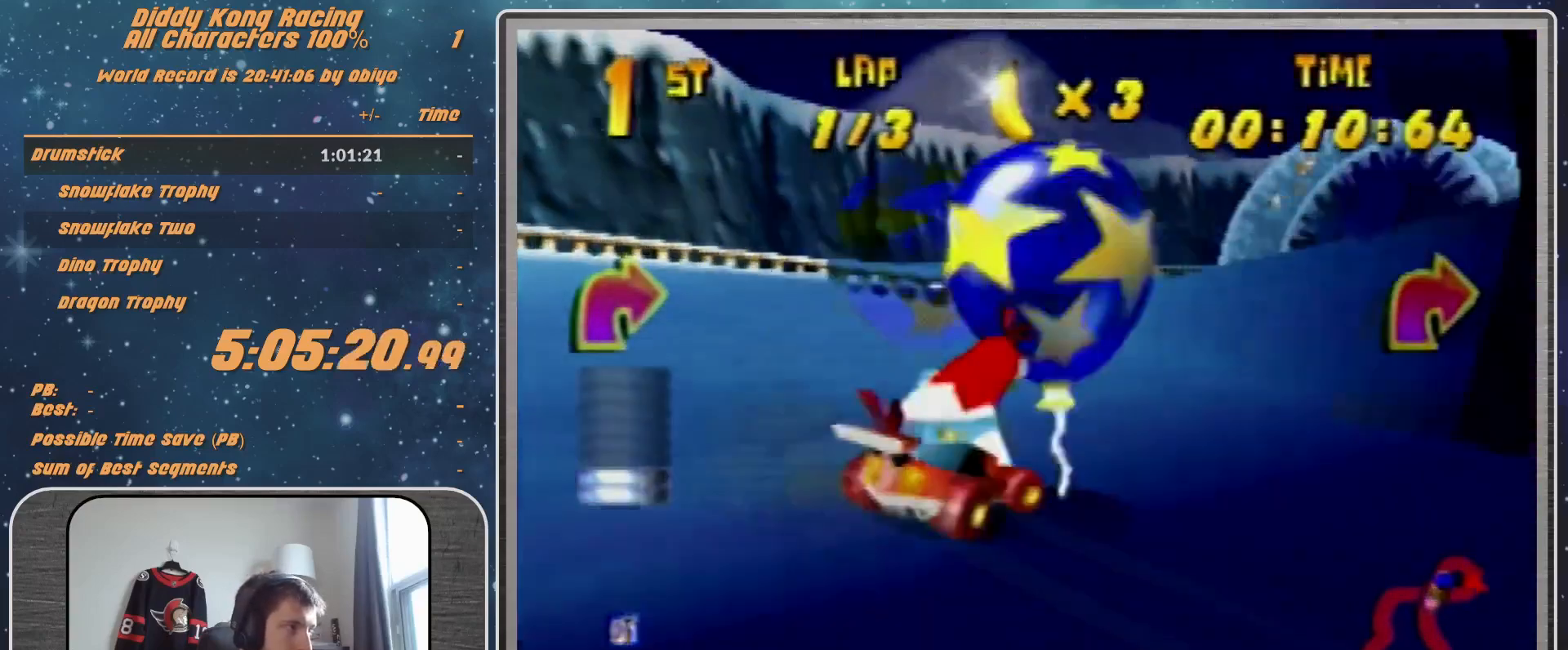
{"buttons": ["A", "R1"], "left_stick": "up-right", "events": [[33, "A", "down"], [67, "A", "up"], [300, "A", "down"], [367, "A", "up"], [500, "A", "down"]]}
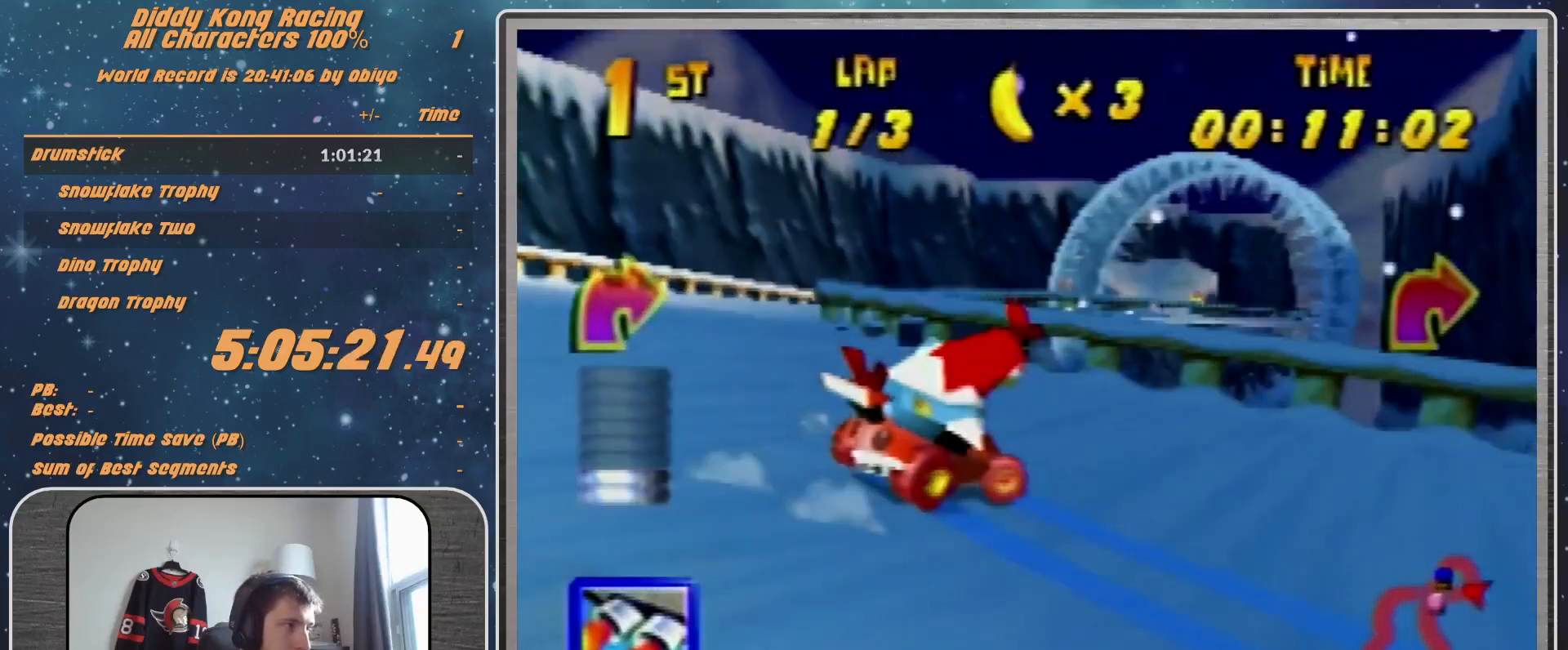
{"buttons": [], "left_stick": "center", "events": [[67, "A", "up"], [67, "R1", "up"], [133, "A", "down"], [200, "A", "up"], [333, "A", "down"], [367, "A", "up"], [467, "A", "down"], [500, "A", "up"], [500, "left_stick", "center"]]}
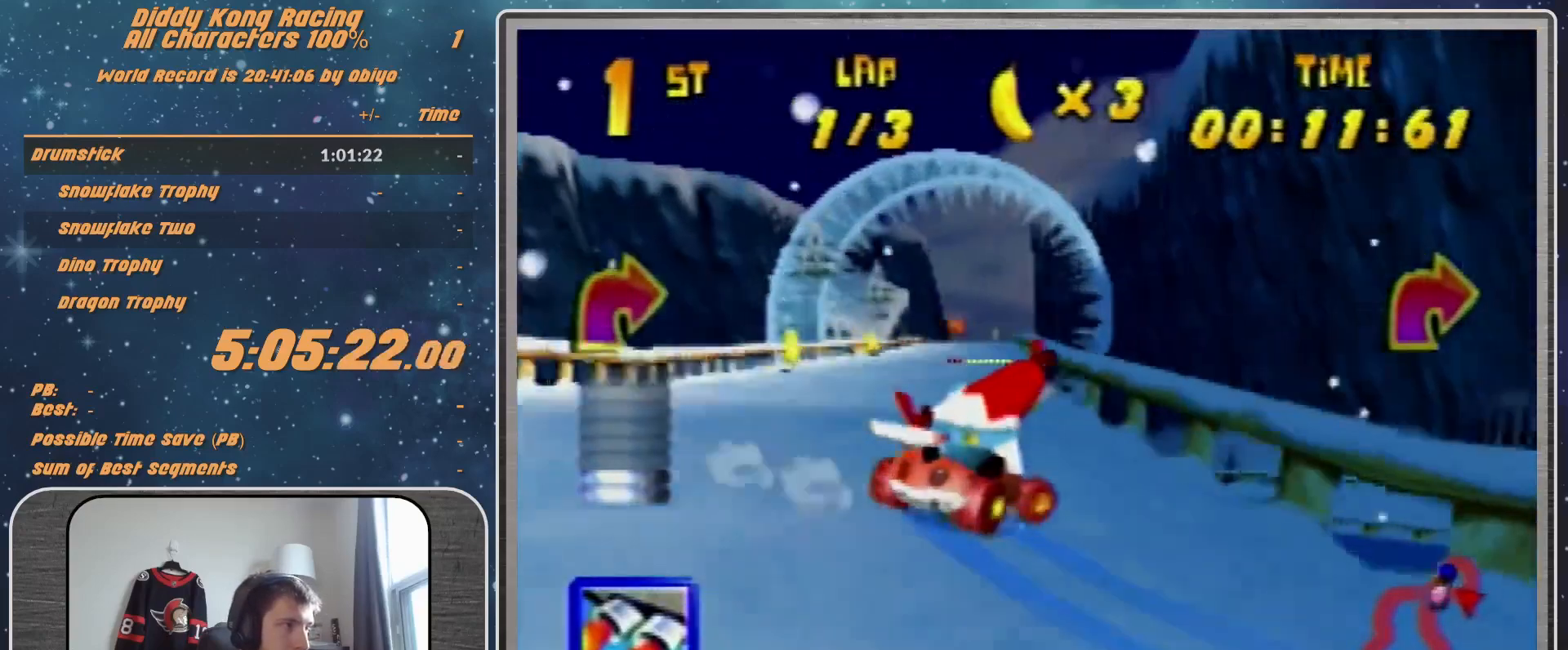
{"buttons": [], "left_stick": "up-right", "events": [[100, "A", "down"], [167, "A", "up"], [233, "R1", "down"], [233, "left_stick", "left"], [400, "A", "down"], [467, "A", "up"], [467, "R1", "up"], [500, "left_stick", "up-right"]]}